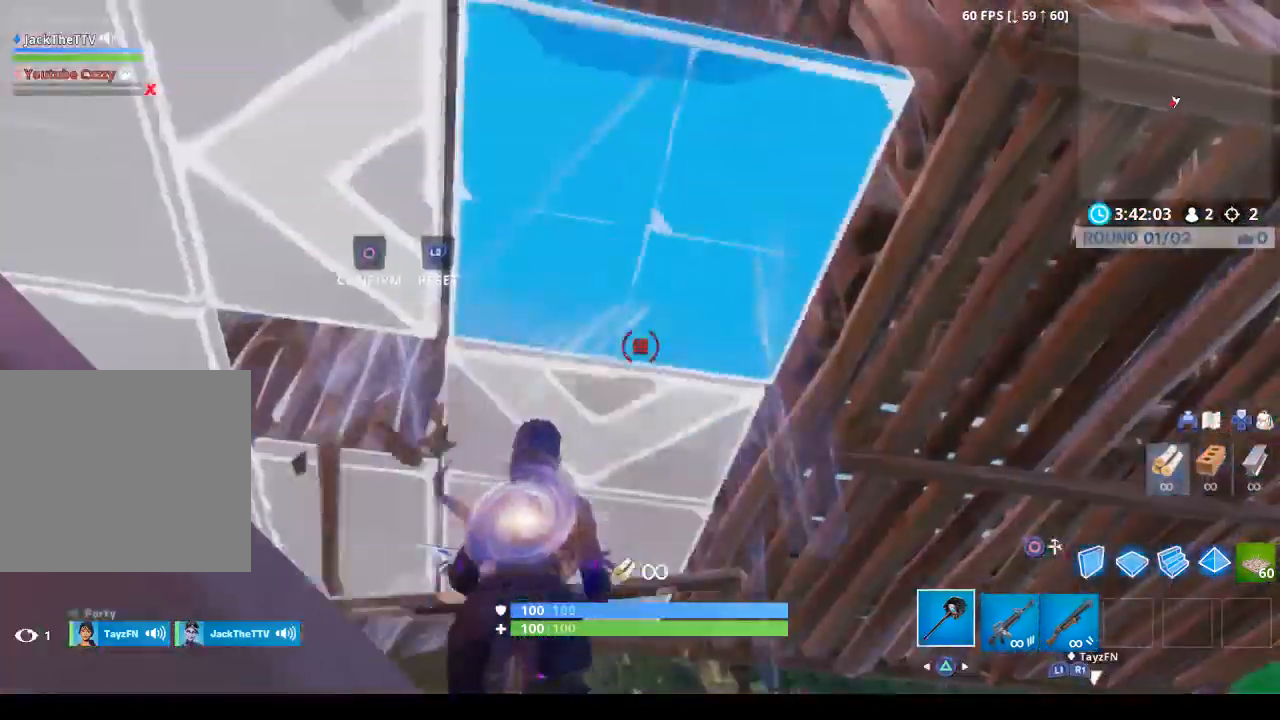
Gameplay with a controller (PlayStation layout); each line is a JSON object with the inputs held at the frame after it (dt_ms = milliseconds from this image to that frame). "events" lists button and stick changes between this image and that frame as [ms after this image, input, new state], when the widget could be followed in between.
{"dt_ms": 500, "buttons": [], "left_stick": "left", "right_stick": "up", "events": [[33, "CIRCLE", "down"], [167, "CIRCLE", "up"], [200, "R2", "up"], [300, "right_stick", "down"], [367, "left_stick", "left"], [367, "right_stick", "center"], [467, "right_stick", "up"]]}
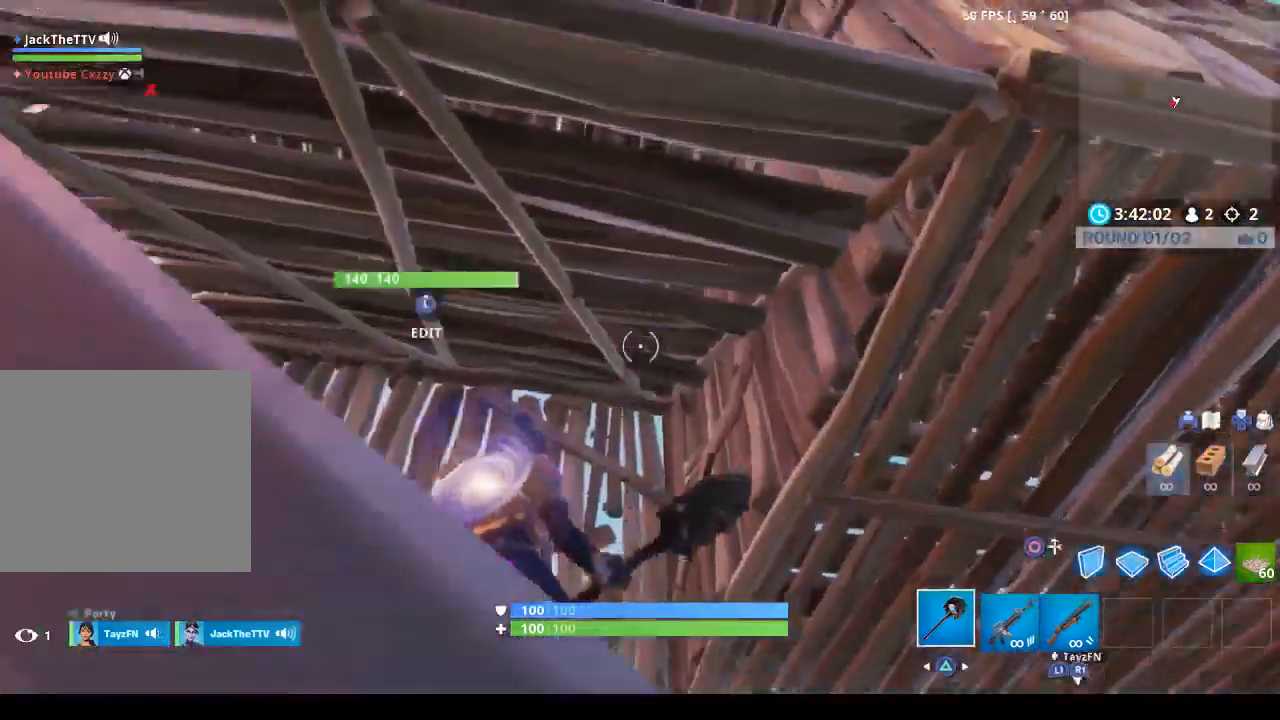
{"dt_ms": 500, "buttons": [], "left_stick": "center", "right_stick": "center", "events": [[100, "left_stick", "center"], [133, "right_stick", "center"], [200, "left_stick", "down-right"], [367, "left_stick", "center"], [400, "right_stick", "down"], [467, "right_stick", "center"]]}
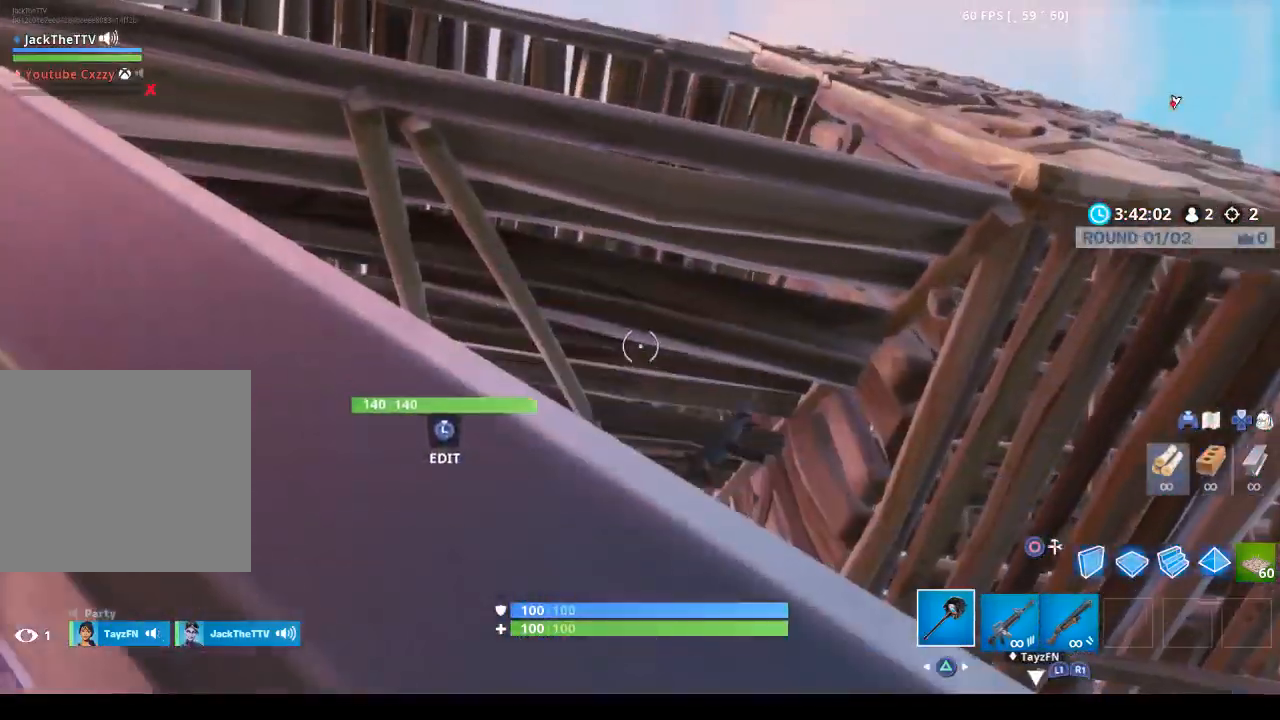
{"dt_ms": 500, "buttons": ["R2"], "left_stick": "center", "right_stick": "center", "events": [[200, "L3", "down"], [333, "L3", "up"], [333, "right_stick", "down-left"], [367, "R2", "down"], [500, "right_stick", "center"]]}
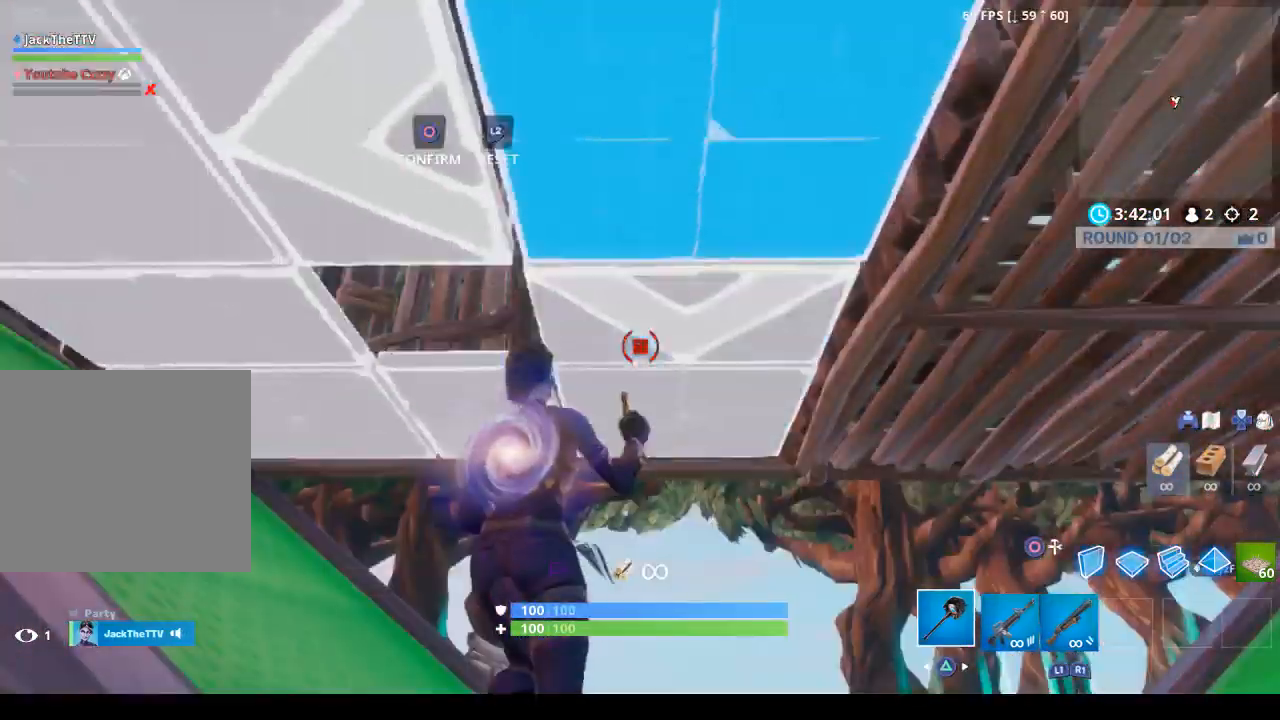
{"dt_ms": 500, "buttons": [], "left_stick": "down-right", "right_stick": "up-right", "events": [[67, "CIRCLE", "down"], [167, "CIRCLE", "up"], [167, "R2", "up"], [167, "left_stick", "up-left"], [367, "right_stick", "up-right"], [500, "left_stick", "down-right"]]}
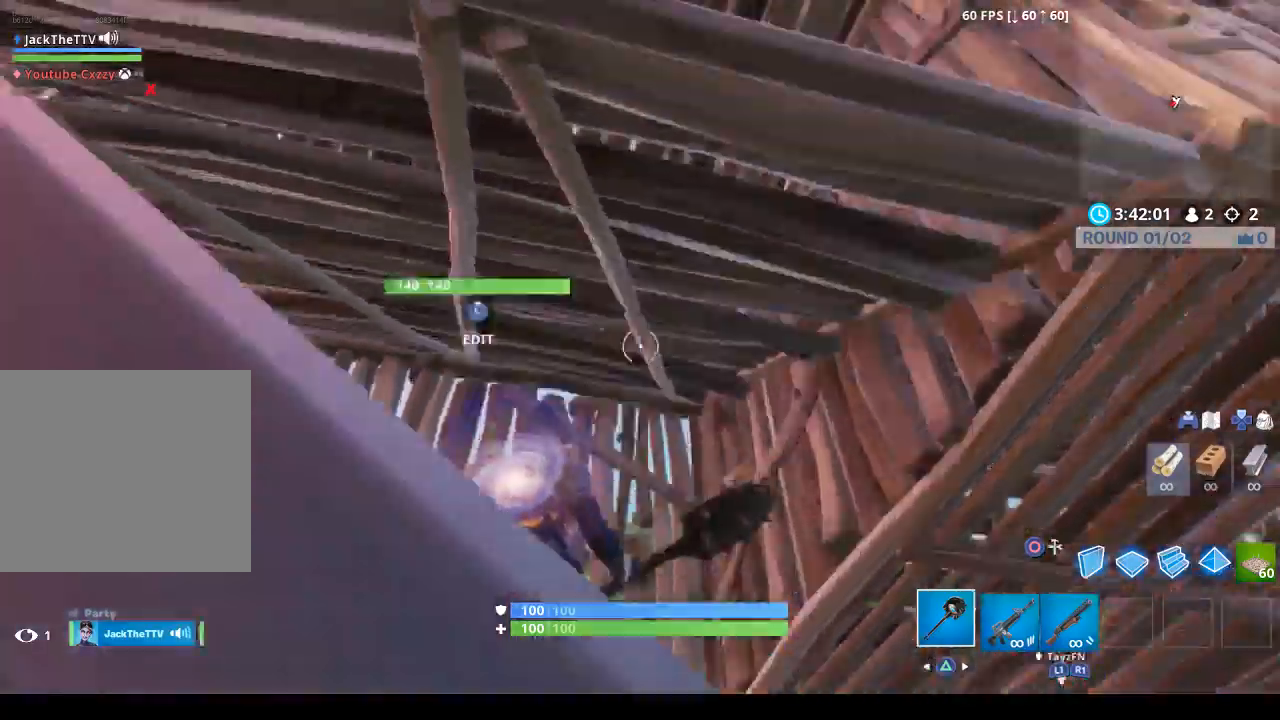
{"dt_ms": 500, "buttons": ["R2"], "left_stick": "center", "right_stick": "down-left", "events": [[133, "right_stick", "center"], [200, "L3", "down"], [333, "L3", "up"], [433, "R2", "down"], [433, "left_stick", "center"], [500, "right_stick", "down-left"]]}
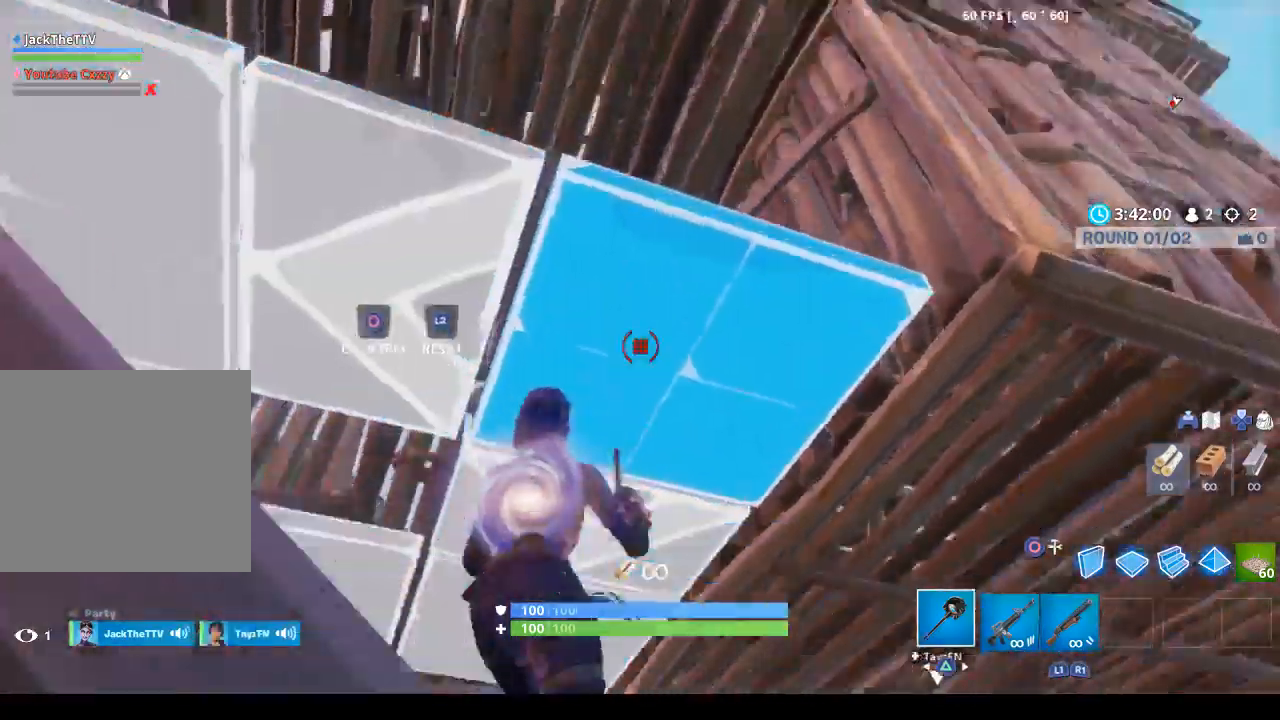
{"dt_ms": 500, "buttons": ["R2"], "left_stick": "up-left", "right_stick": "center", "events": [[233, "right_stick", "center"], [300, "CIRCLE", "down"], [400, "left_stick", "up-left"], [433, "CIRCLE", "up"]]}
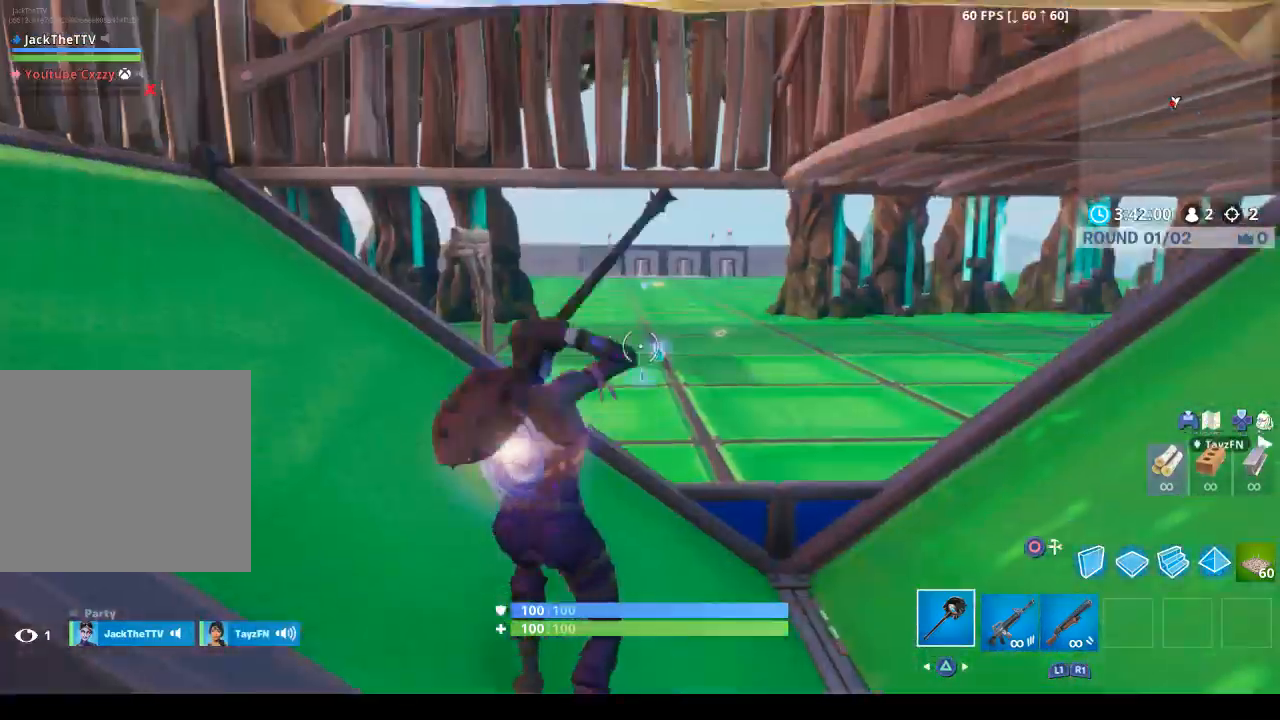
{"dt_ms": 500, "buttons": [], "left_stick": "up-left", "right_stick": "center", "events": [[33, "R2", "up"], [33, "left_stick", "center"], [100, "right_stick", "up"], [400, "left_stick", "up-left"], [400, "right_stick", "down"], [500, "right_stick", "center"]]}
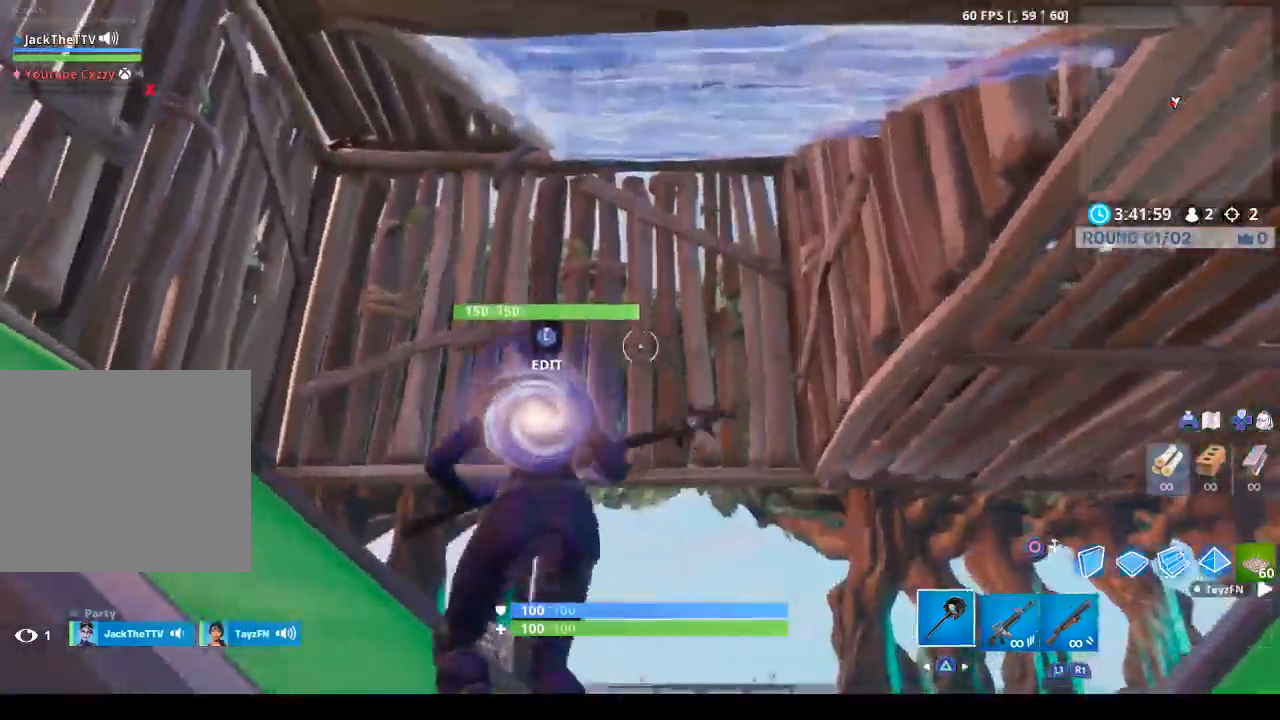
{"dt_ms": 500, "buttons": ["R2"], "left_stick": "left", "right_stick": "right", "events": [[33, "R2", "down"], [33, "right_stick", "up-right"], [200, "left_stick", "left"], [300, "right_stick", "down-right"], [467, "right_stick", "right"]]}
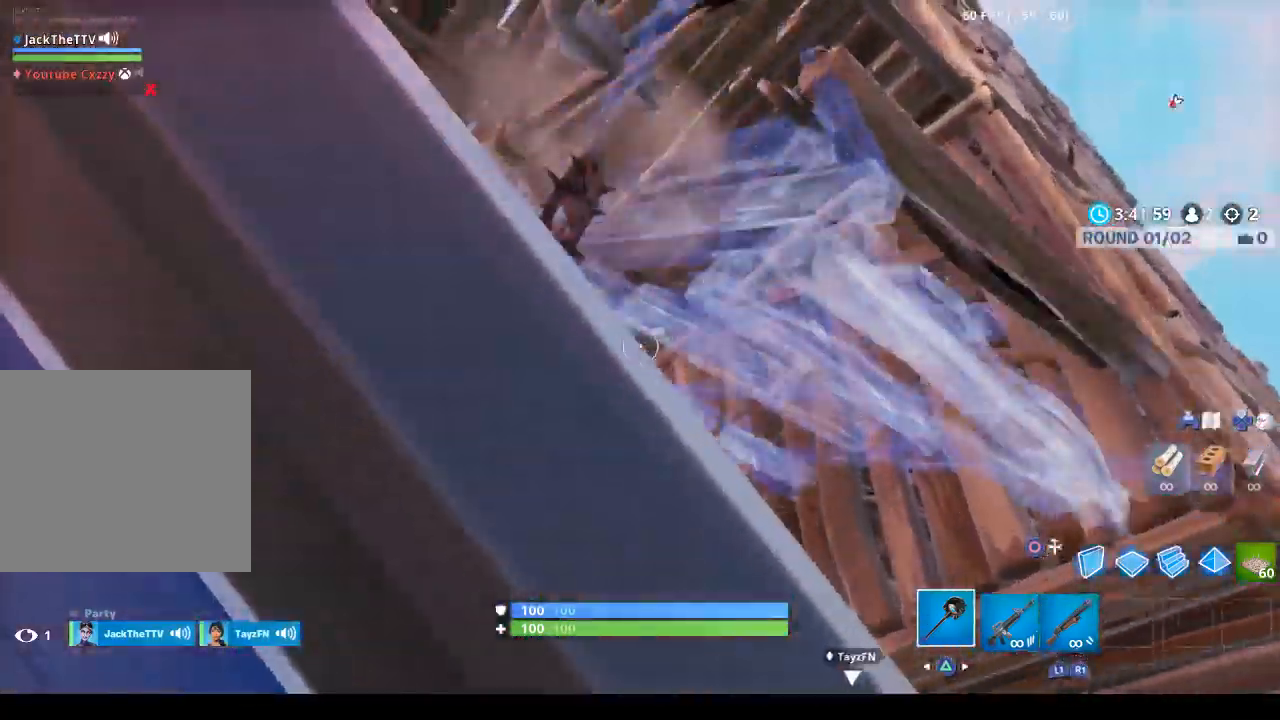
{"dt_ms": 500, "buttons": [], "left_stick": "up-left", "right_stick": "left", "events": [[33, "left_stick", "center"], [200, "left_stick", "up-left"], [267, "R2", "up"], [267, "right_stick", "down-left"], [400, "right_stick", "left"]]}
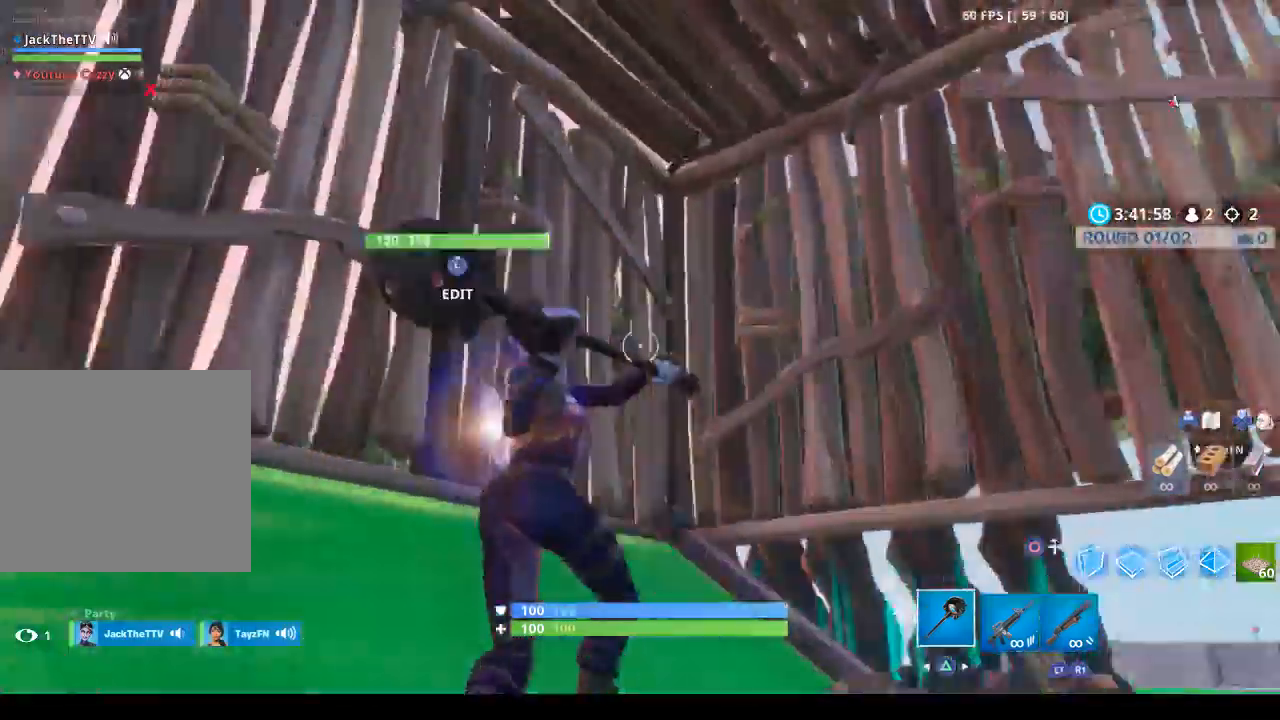
{"dt_ms": 500, "buttons": ["R2"], "left_stick": "center", "right_stick": "center", "events": [[100, "R2", "down"], [133, "right_stick", "center"], [367, "left_stick", "center"]]}
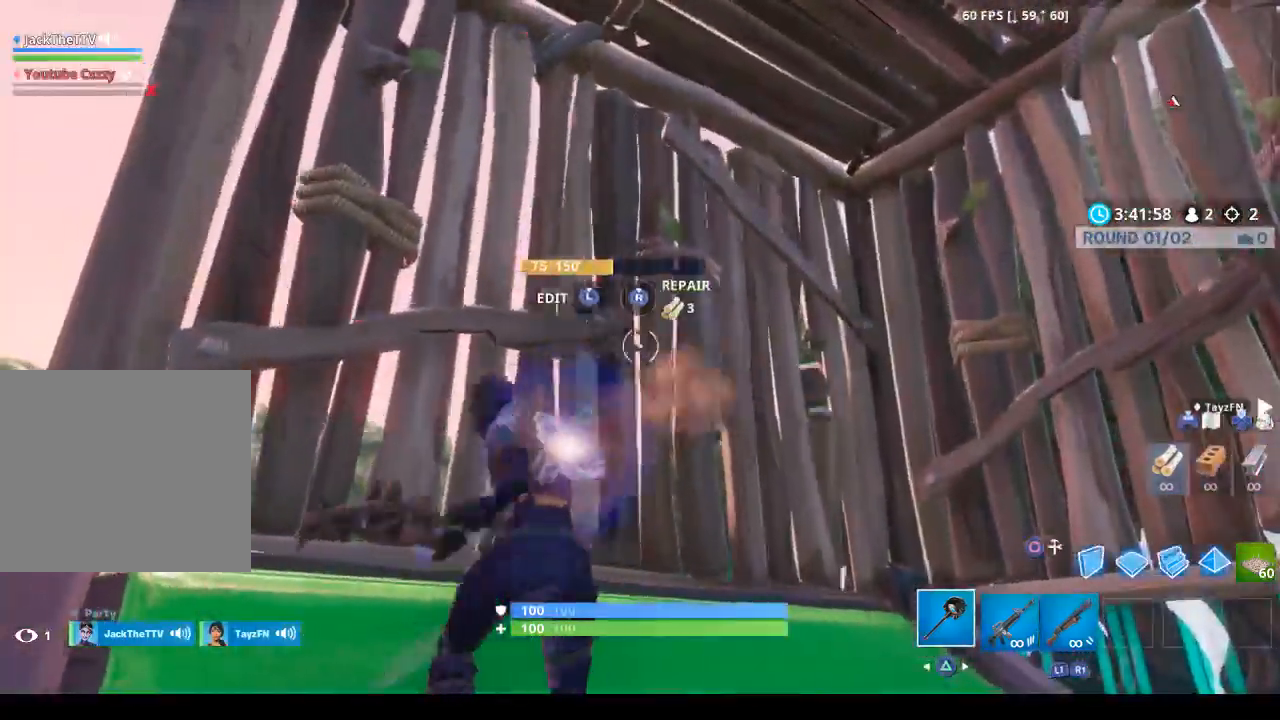
{"dt_ms": 500, "buttons": [], "left_stick": "up", "right_stick": "right", "events": [[167, "left_stick", "up"], [367, "right_stick", "right"], [500, "R2", "up"]]}
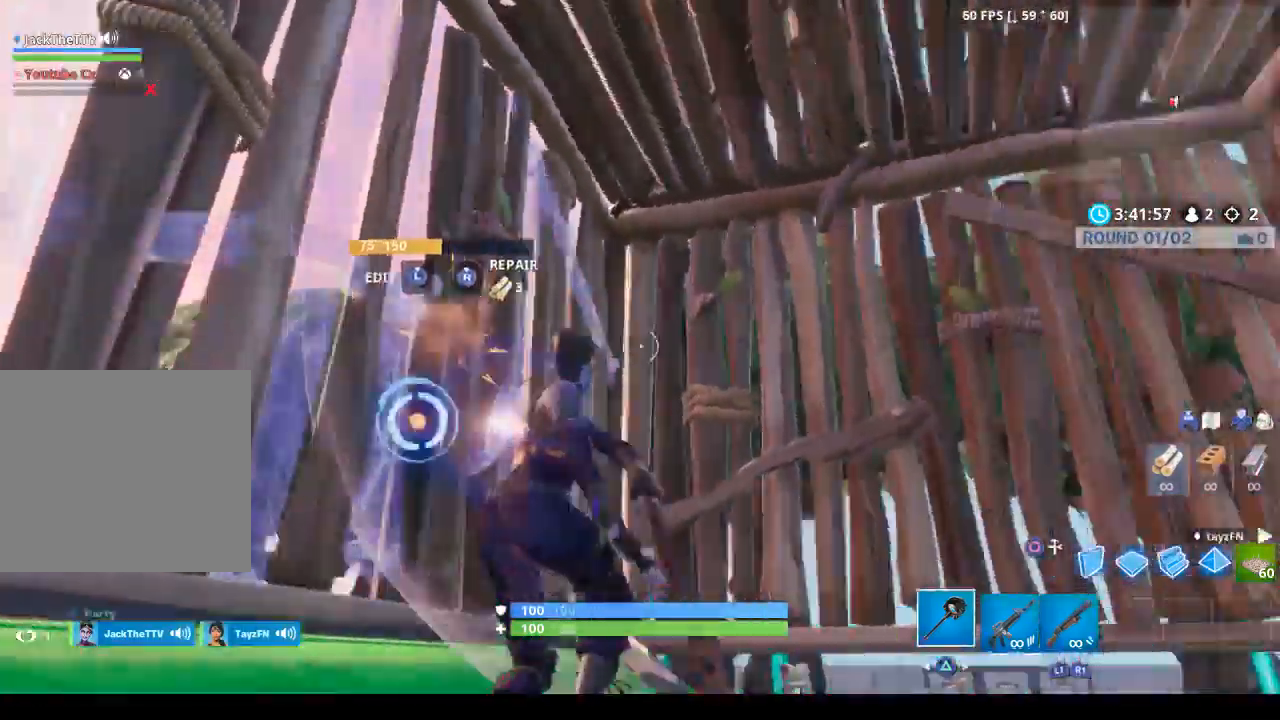
{"dt_ms": 500, "buttons": [], "left_stick": "center", "right_stick": "center", "events": [[33, "L3", "down"], [33, "right_stick", "down-right"], [133, "R2", "down"], [167, "right_stick", "center"], [200, "L3", "up"], [233, "left_stick", "right"], [267, "CIRCLE", "down"], [333, "left_stick", "center"], [367, "CIRCLE", "up"], [367, "R2", "up"]]}
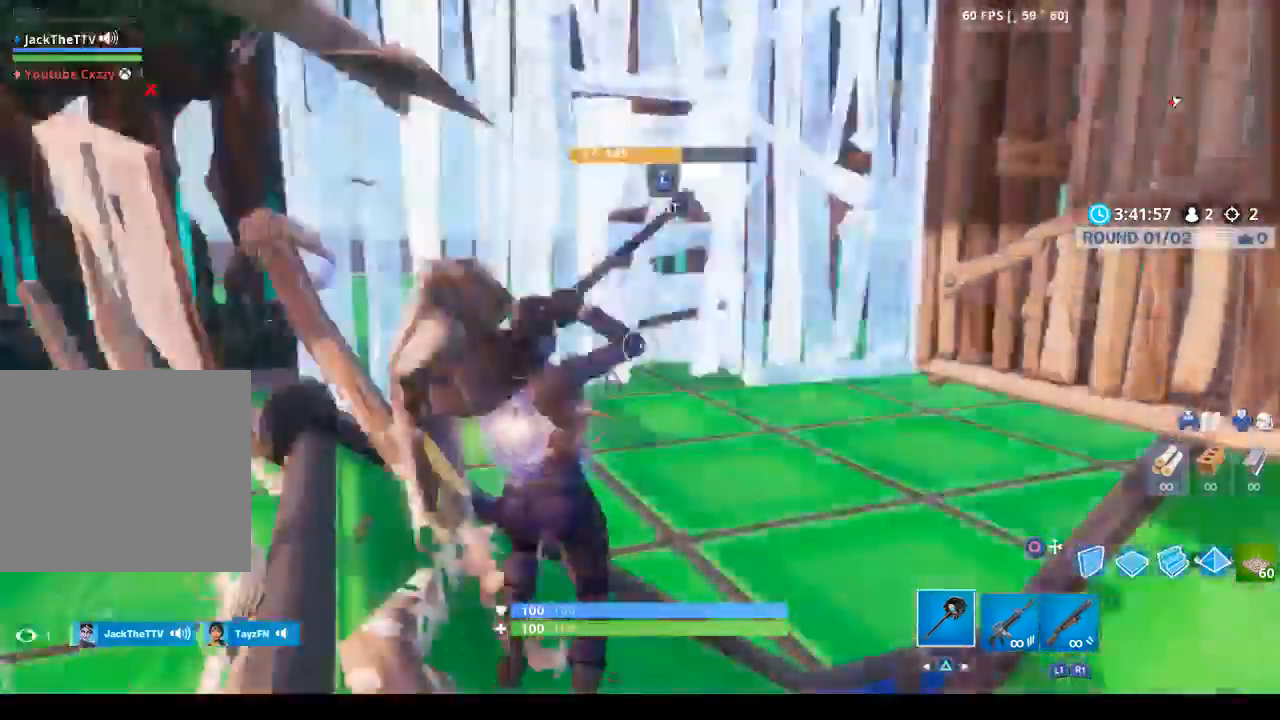
{"dt_ms": 500, "buttons": ["R2"], "left_stick": "center", "right_stick": "right", "events": [[33, "left_stick", "left"], [100, "right_stick", "up-left"], [233, "R2", "down"], [233, "right_stick", "center"], [267, "left_stick", "center"], [500, "right_stick", "right"]]}
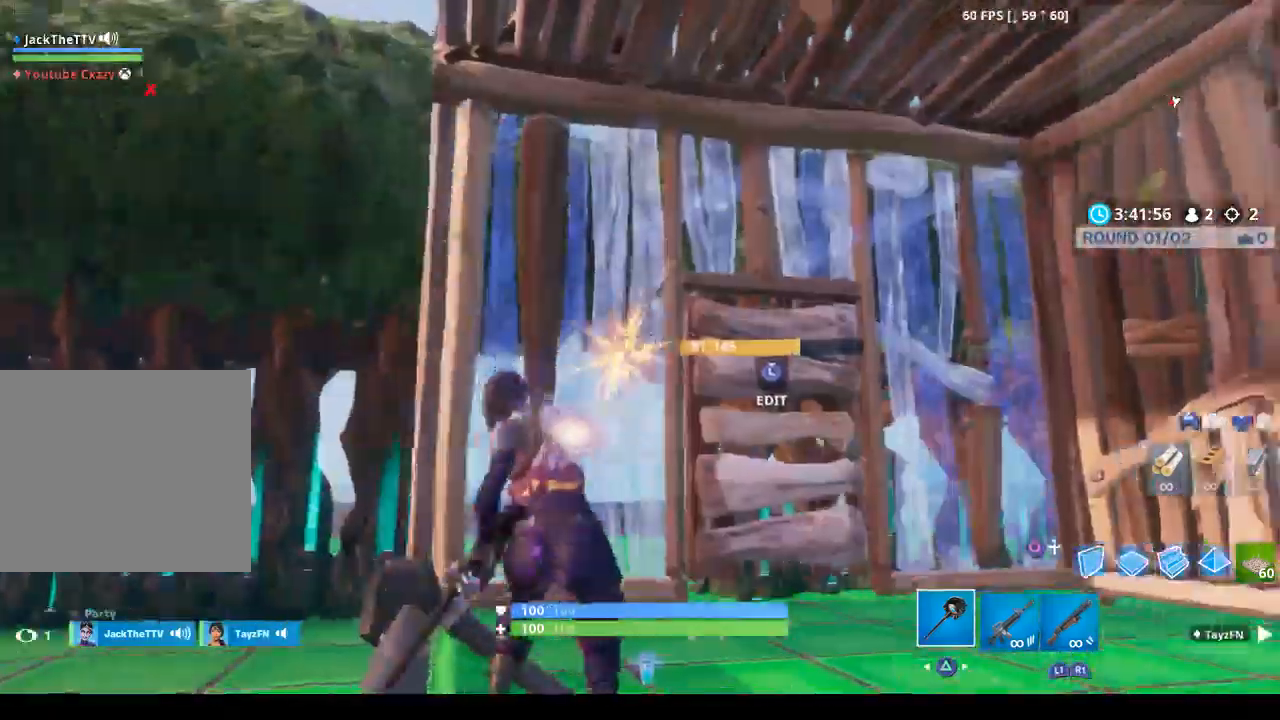
{"dt_ms": 500, "buttons": ["R2"], "left_stick": "up", "right_stick": "right", "events": [[200, "right_stick", "center"], [267, "left_stick", "up-left"], [267, "right_stick", "left"], [433, "left_stick", "up"], [467, "right_stick", "right"]]}
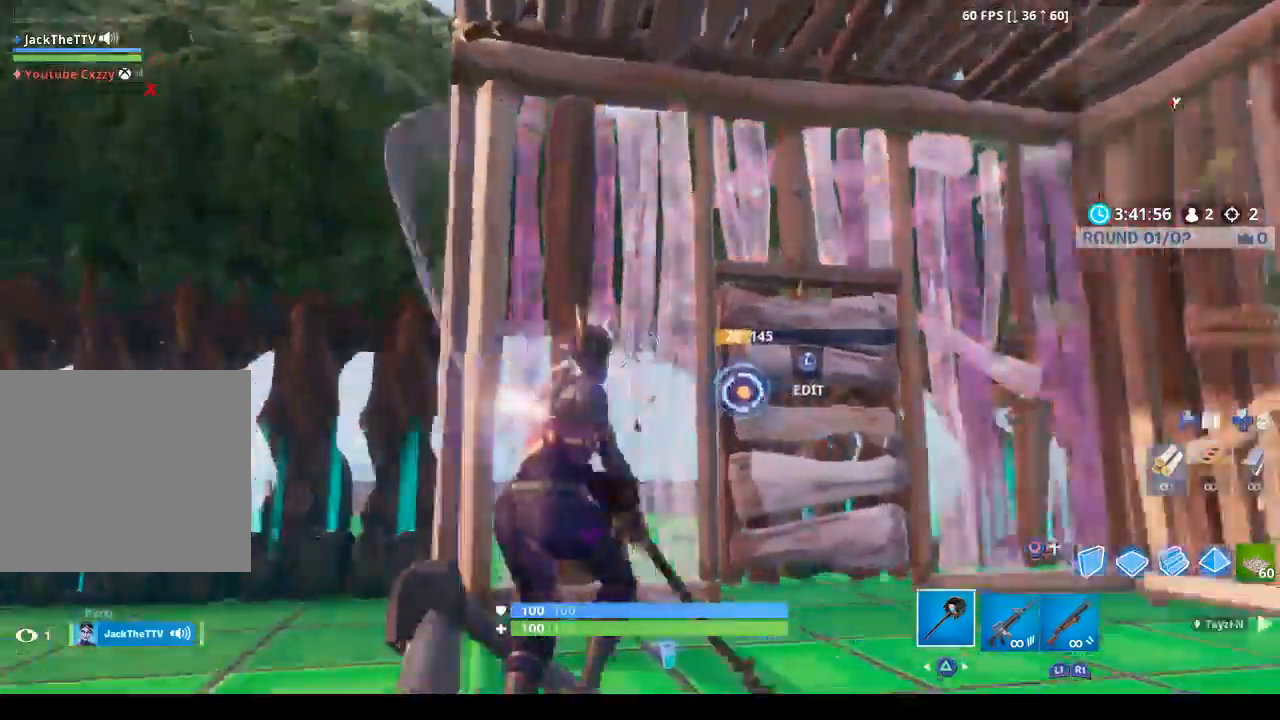
{"dt_ms": 500, "buttons": [], "left_stick": "up", "right_stick": "down-right", "events": [[67, "R2", "up"], [233, "right_stick", "center"], [333, "left_stick", "center"], [467, "right_stick", "down-right"], [500, "left_stick", "up"]]}
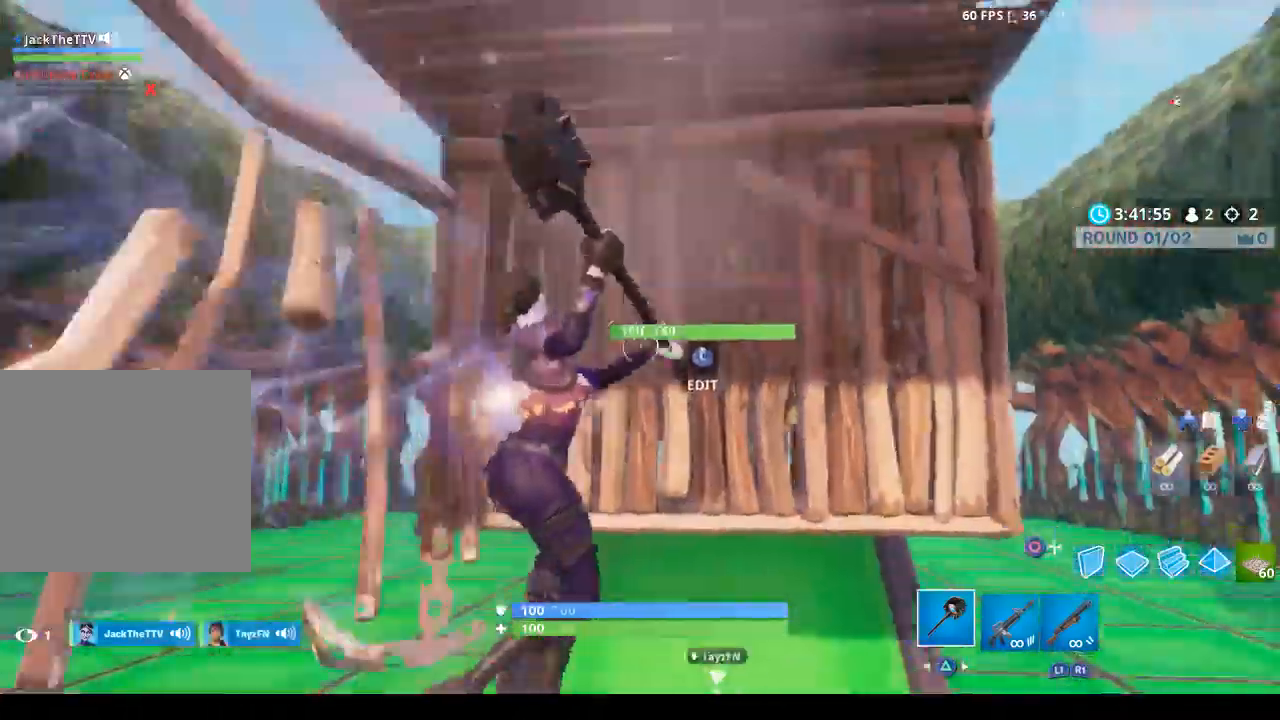
{"dt_ms": 500, "buttons": ["CROSS"], "left_stick": "center", "right_stick": "center", "events": [[33, "L3", "down"], [67, "right_stick", "center"], [133, "R2", "down"], [200, "CIRCLE", "down"], [200, "L3", "up"], [267, "R2", "up"], [300, "CIRCLE", "up"], [433, "CROSS", "down"], [433, "left_stick", "center"]]}
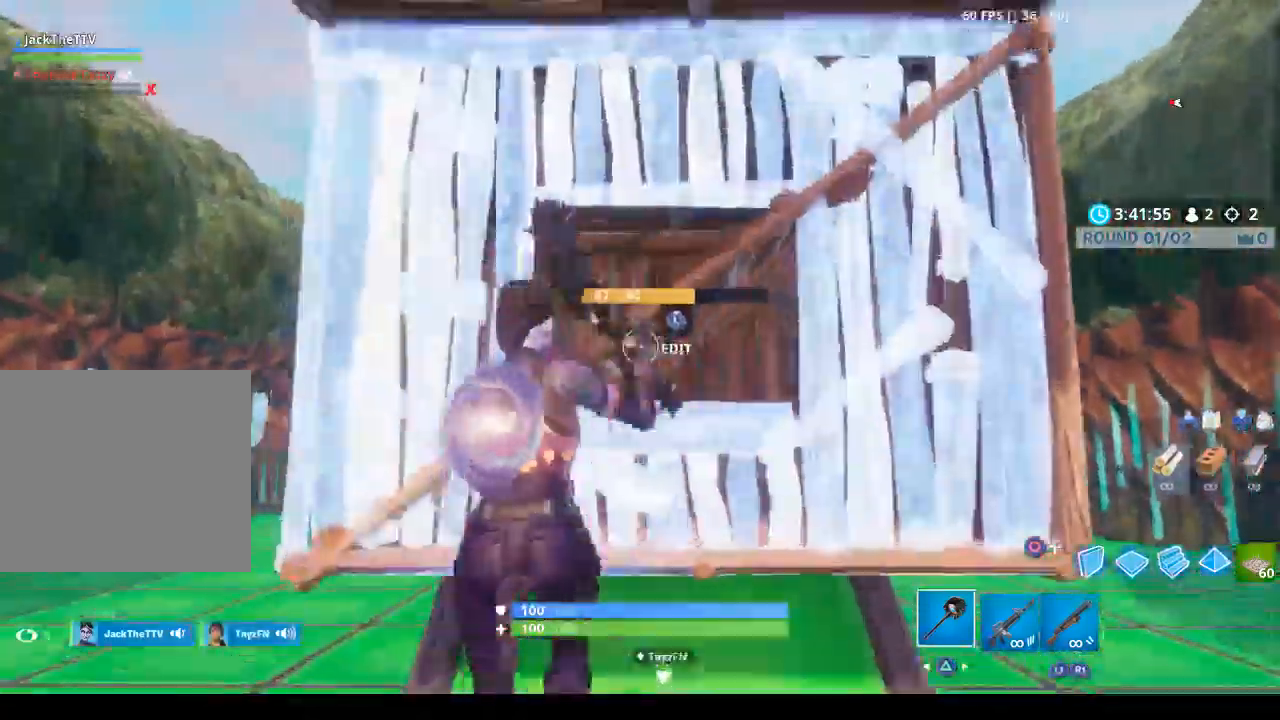
{"dt_ms": 500, "buttons": ["R2"], "left_stick": "down", "right_stick": "center", "events": [[67, "R2", "down"], [67, "left_stick", "down"], [67, "right_stick", "down-left"], [200, "right_stick", "center"], [300, "CROSS", "up"]]}
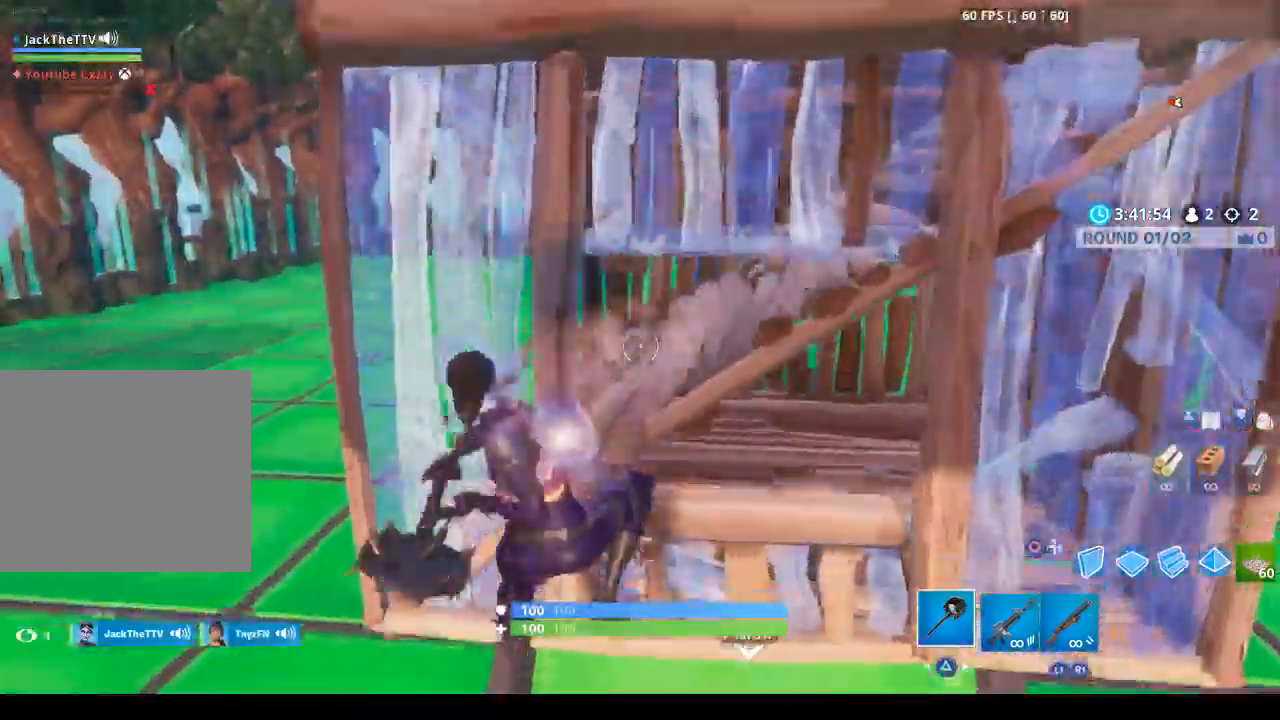
{"dt_ms": 500, "buttons": ["R2"], "left_stick": "up", "right_stick": "center", "events": [[100, "right_stick", "up-right"], [233, "left_stick", "up"], [300, "right_stick", "center"]]}
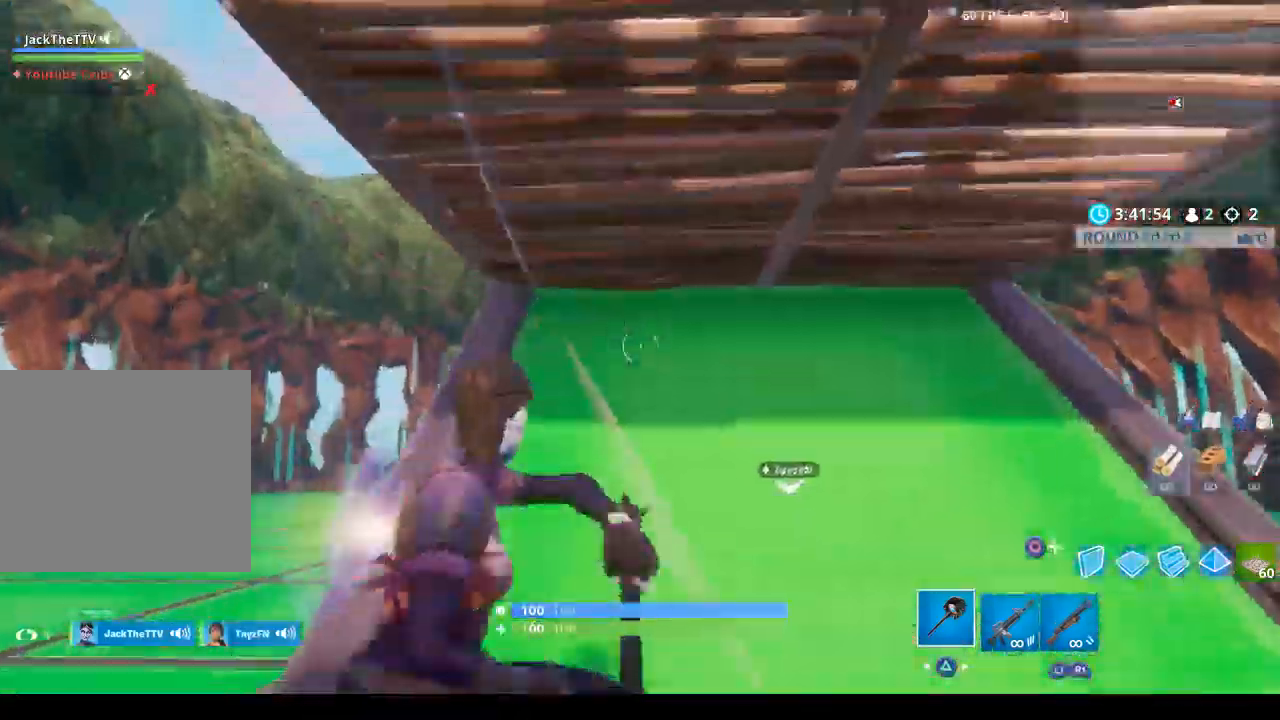
{"dt_ms": 500, "buttons": ["R2"], "left_stick": "center", "right_stick": "center", "events": [[133, "CROSS", "down"], [467, "left_stick", "center"], [500, "CROSS", "up"]]}
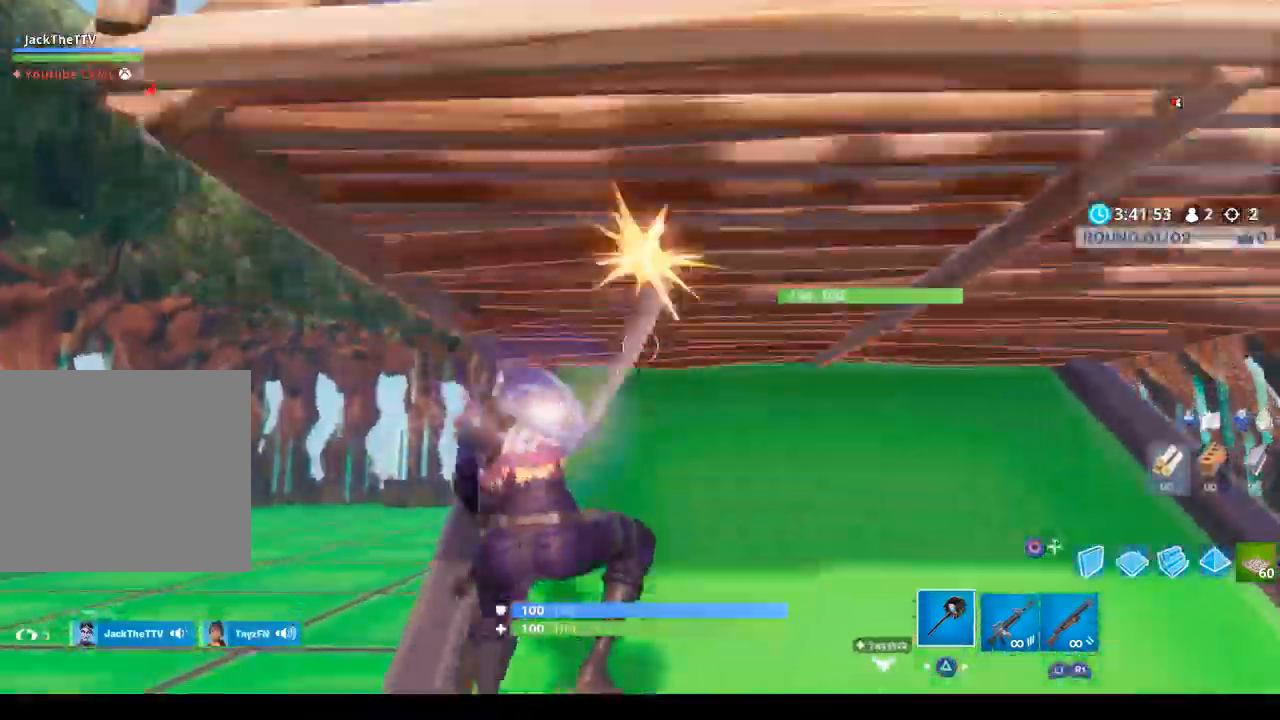
{"dt_ms": 500, "buttons": ["CROSS", "R2", "R3"], "left_stick": "up", "right_stick": "center", "events": [[100, "right_stick", "up"], [133, "CROSS", "down"], [267, "left_stick", "up"], [300, "right_stick", "center"], [467, "R3", "down"]]}
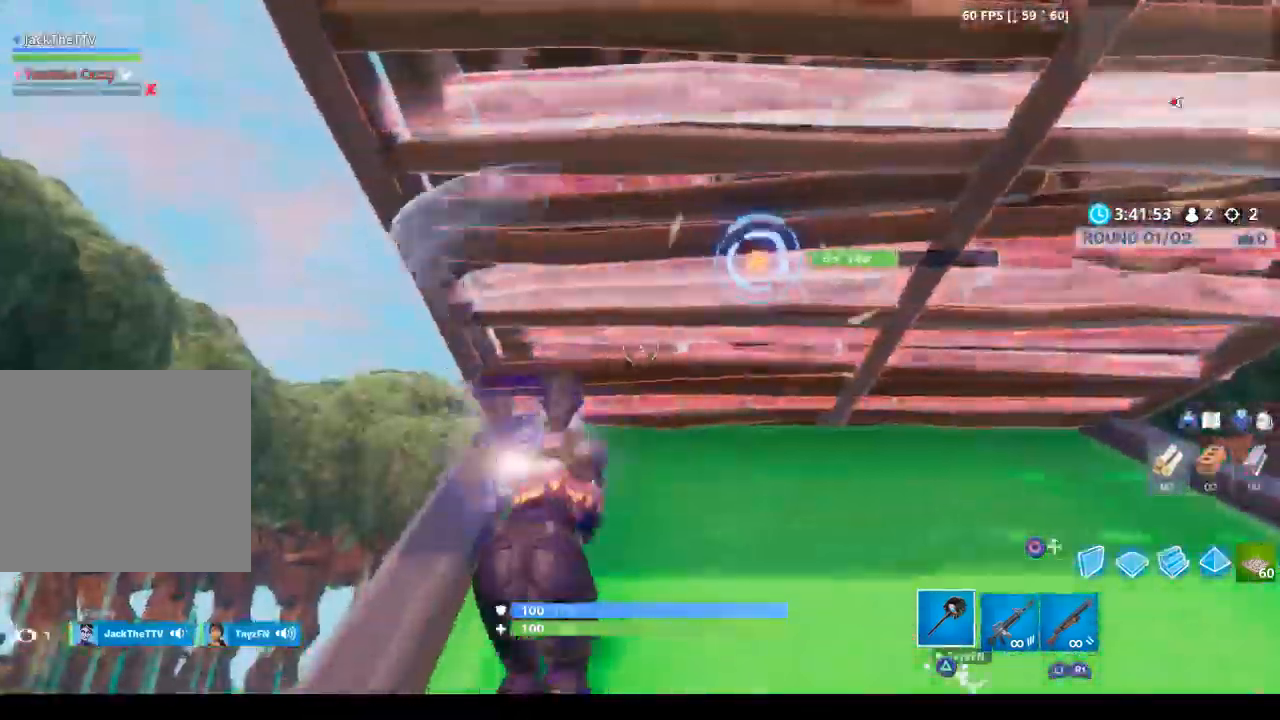
{"dt_ms": 1000, "buttons": ["R2"], "left_stick": "right", "right_stick": "center"}
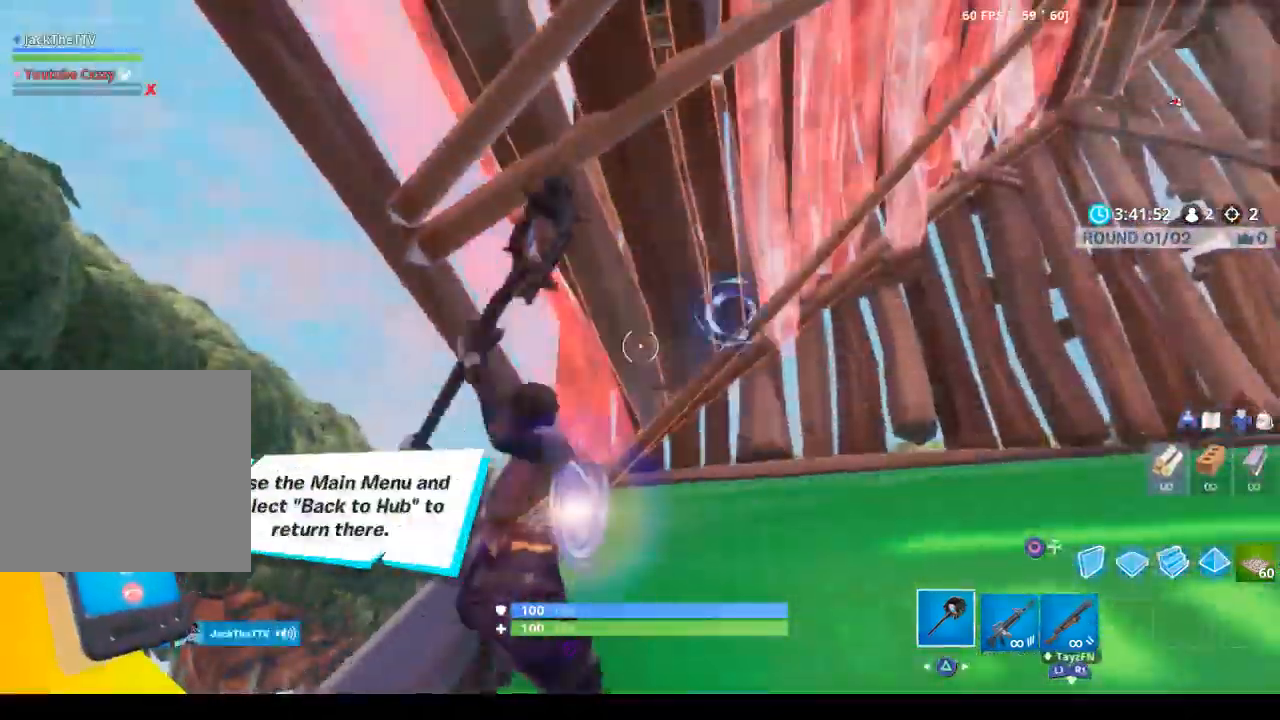
{"dt_ms": 500, "buttons": ["R2"], "left_stick": "up-right", "right_stick": "right", "events": [[33, "left_stick", "up-right"], [467, "right_stick", "right"]]}
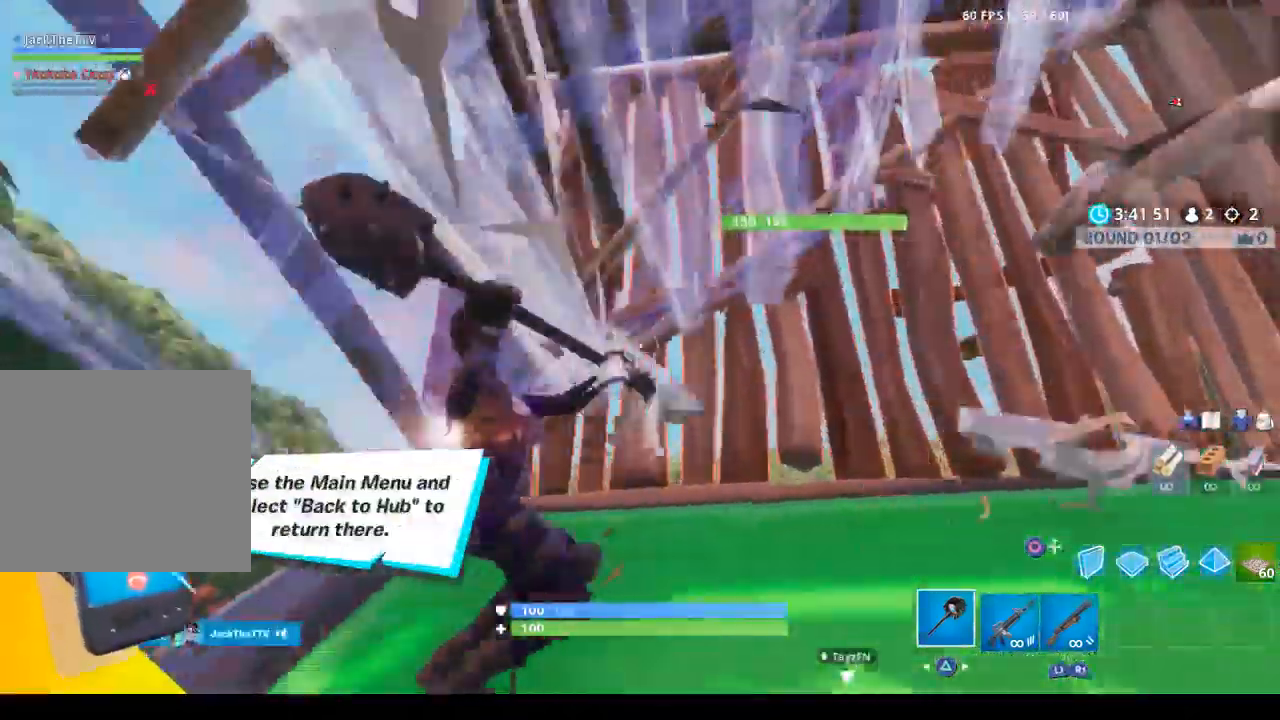
{"dt_ms": 500, "buttons": ["R2"], "left_stick": "center", "right_stick": "down-right", "events": [[133, "left_stick", "up"], [167, "right_stick", "down-right"], [300, "left_stick", "center"]]}
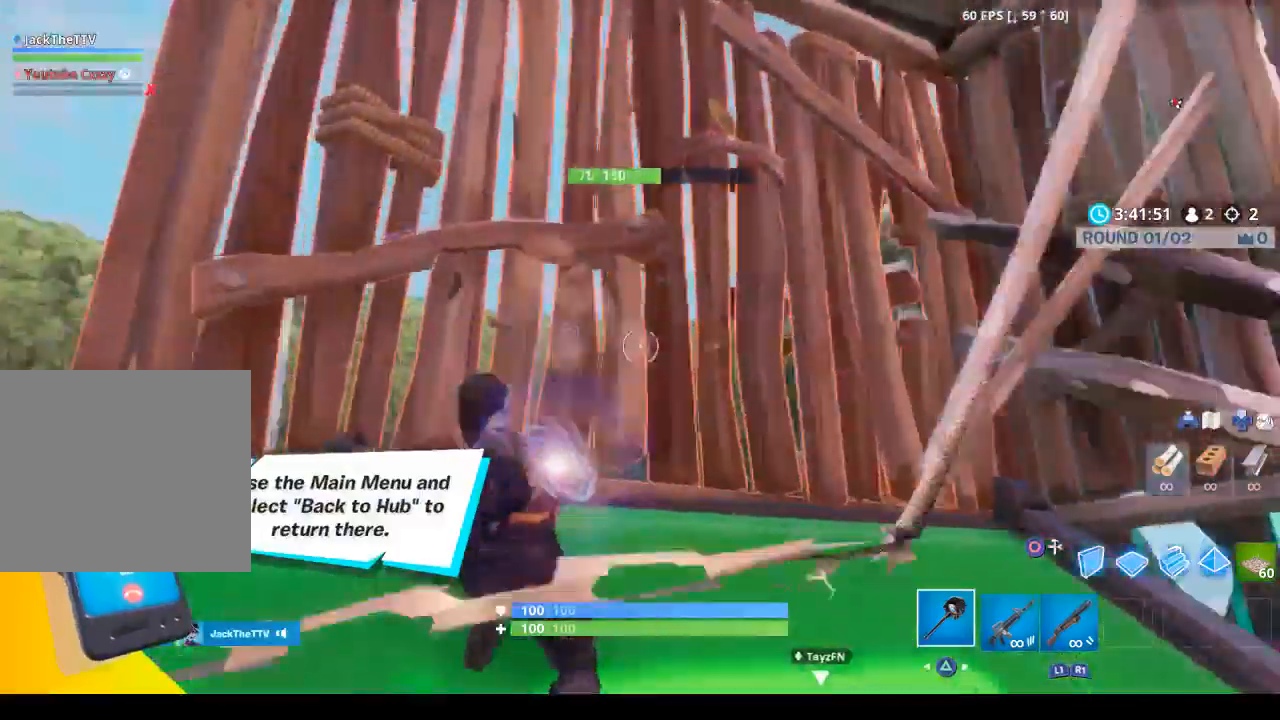
{"dt_ms": 500, "buttons": ["R2"], "left_stick": "center", "right_stick": "right", "events": [[267, "right_stick", "right"]]}
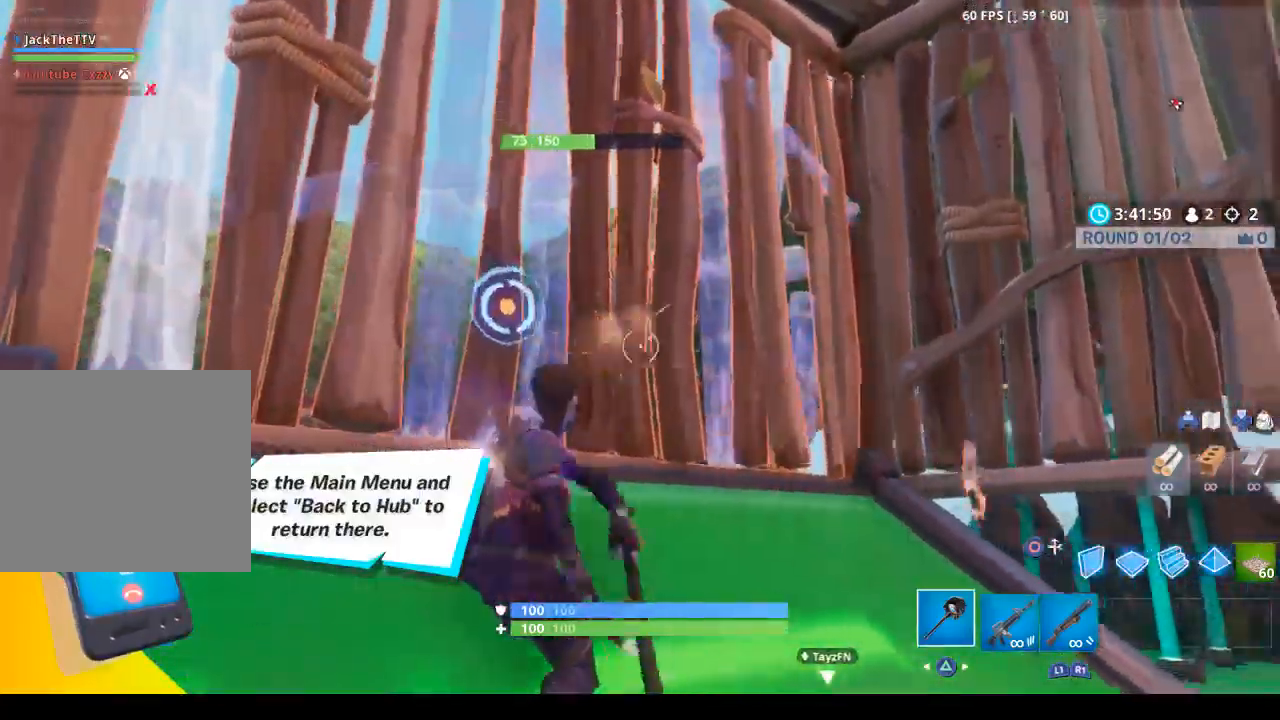
{"dt_ms": 500, "buttons": ["R2"], "left_stick": "up", "right_stick": "down-right", "events": [[100, "left_stick", "up"], [267, "right_stick", "down-right"]]}
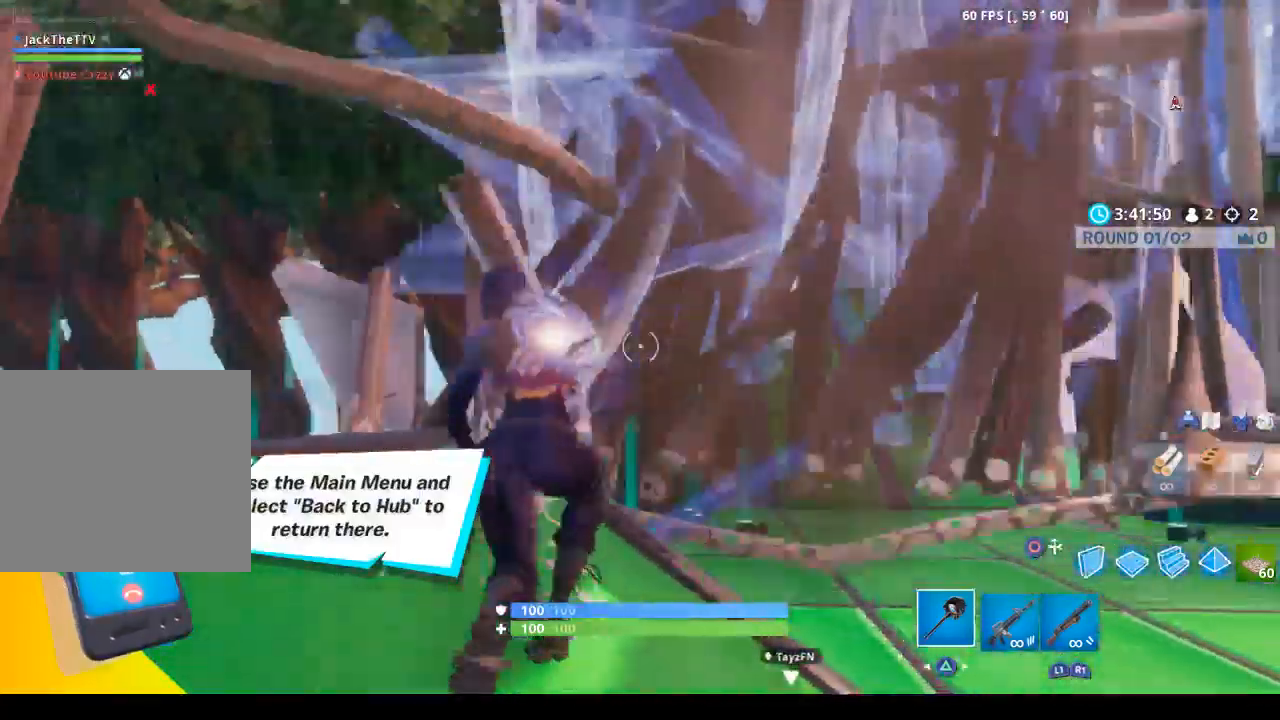
{"dt_ms": 500, "buttons": ["CROSS"], "left_stick": "up-left", "right_stick": "up-right", "events": [[233, "R1", "down"], [300, "R2", "up"], [367, "R1", "up"], [400, "left_stick", "up-left"], [400, "right_stick", "up-right"], [500, "CROSS", "down"]]}
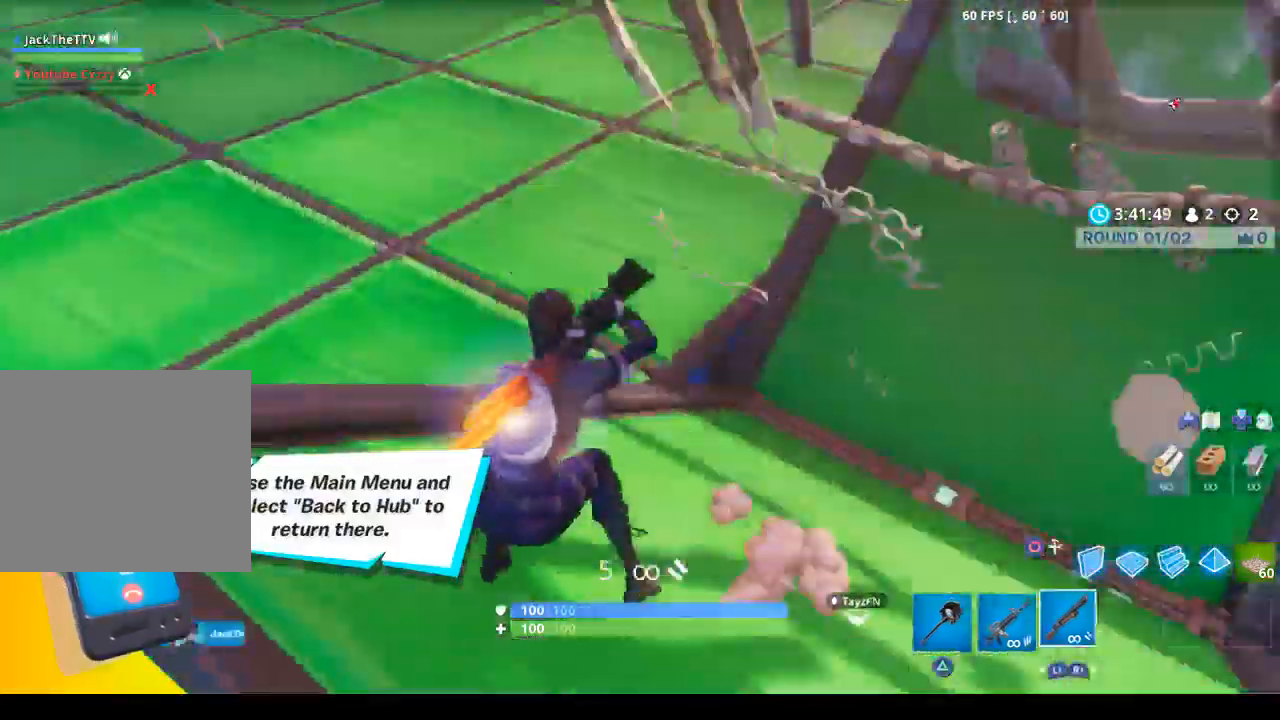
{"dt_ms": 500, "buttons": [], "left_stick": "left", "right_stick": "right", "events": [[100, "CROSS", "up"], [133, "right_stick", "right"], [267, "R1", "down"], [400, "left_stick", "left"], [433, "R1", "up"]]}
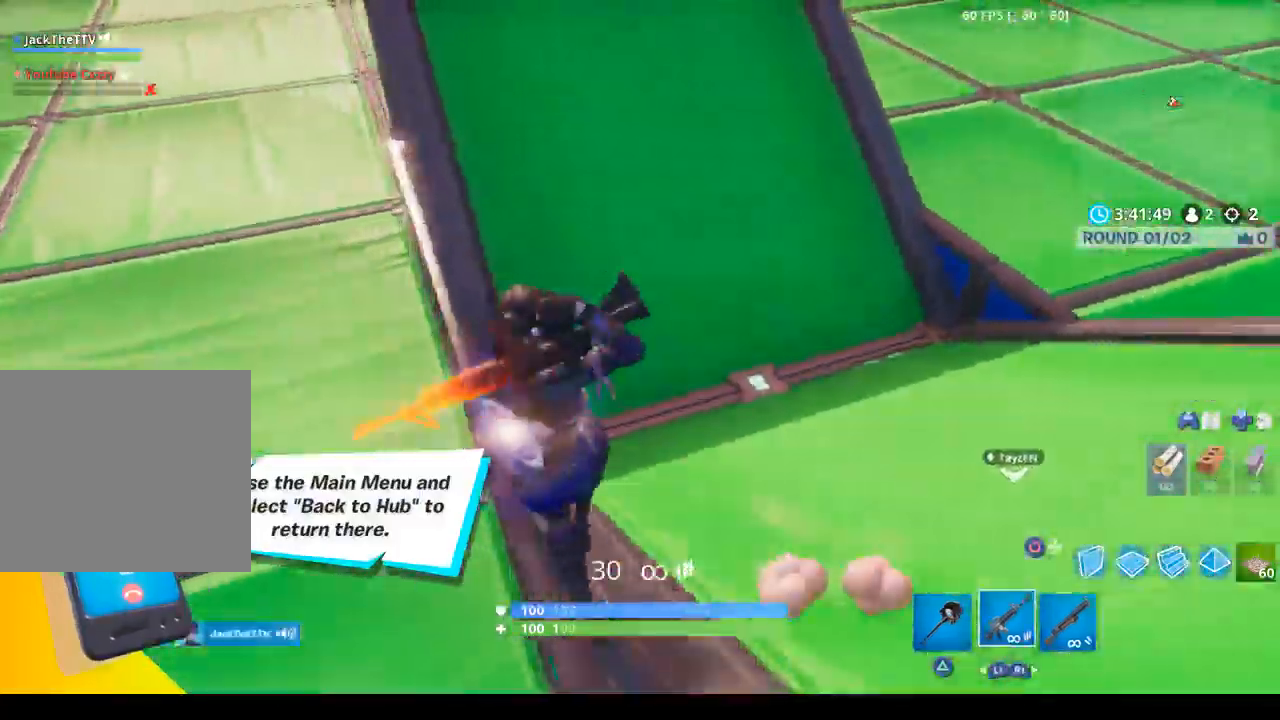
{"dt_ms": 500, "buttons": ["R1"], "left_stick": "down-right", "right_stick": "up-right", "events": [[267, "left_stick", "down-left"], [300, "right_stick", "up-right"], [467, "R1", "down"], [467, "left_stick", "down-right"]]}
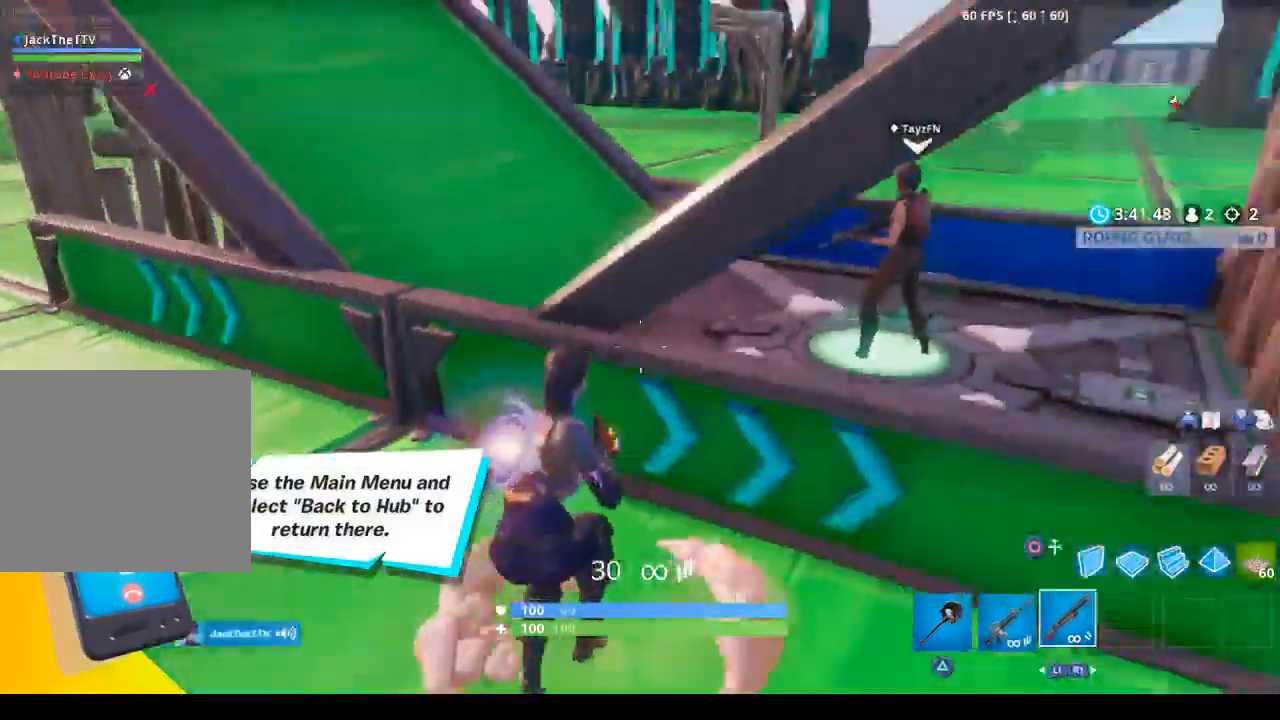
{"dt_ms": 500, "buttons": [], "left_stick": "center", "right_stick": "up-right", "events": [[133, "R1", "up"], [167, "right_stick", "center"], [233, "left_stick", "right"], [367, "left_stick", "up-right"], [400, "right_stick", "up-right"], [500, "left_stick", "center"]]}